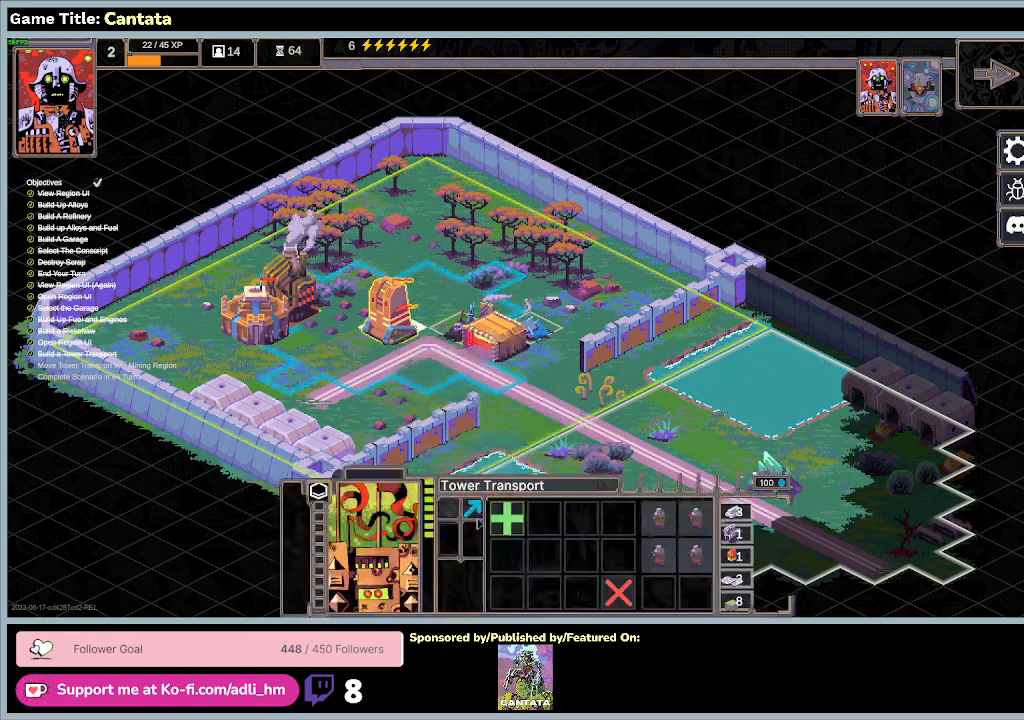
Gameplay with keyboard and mouse; each line is a JSON object with the keys and mouse buttons held at the frame after it. "events" lists presses ("down") and releases ("up") of "0", "1", "2", "3", "4", "5", "6", "7", "8", "9", "a", "alt", "b", "c", "caps_lock", "ctrl", "d", "down", "e", "escape", "f", "f1", "f2", "f3", "f4", "f5", "f6", "f7", "f8", "g", "h", "i", "j", "k", "l", "left", "m", "n", "o", "p", "q", "r", "return", "right", "s", "shift", "space", "t", "tab", "tilde", "u", "up", "v", "w", "x", "y", "z", "mouse_left", "mouse_wheel" and "mouse_right" between this image and that frame as [ms after this image, input, new state], when the widget could be followed in between. "mouse_left", "mouse_wheel", "mouse_right" = the "left", "wheel", "right" buttons of the "mouse" list. No other keys are recorded. "wheel" means that the mouse wheel is clicked or scrolled. Mouse movement is not recorded.
{"keys": [], "mouse": [], "events": [[200, "mouse_left", "down"], [467, "mouse_left", "up"]]}
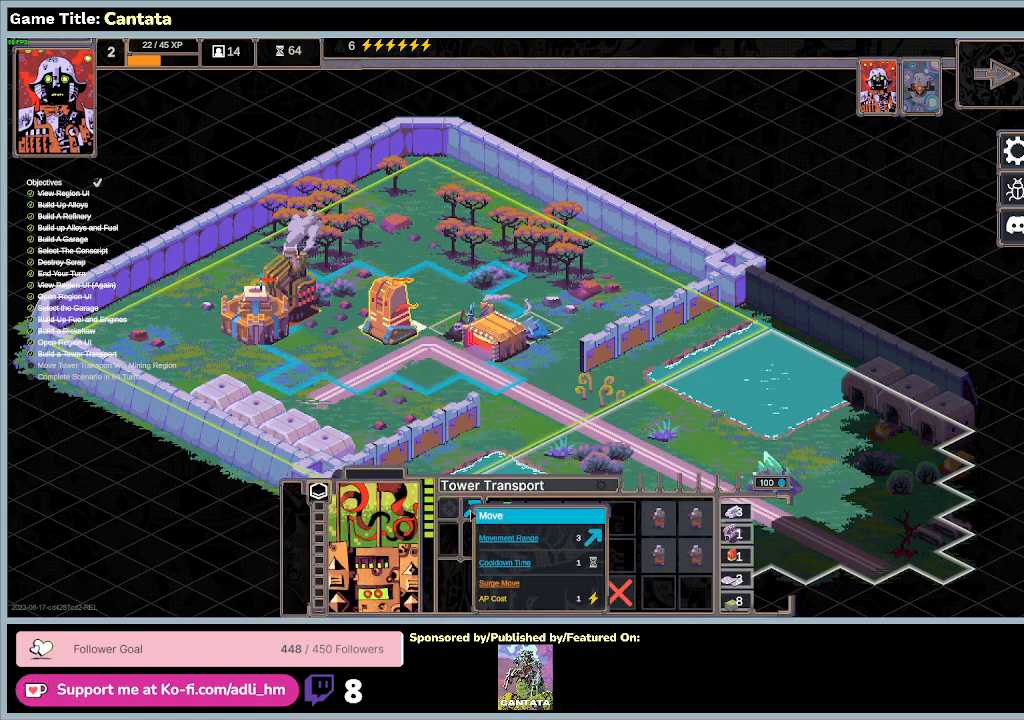
{"keys": [], "mouse": [], "events": []}
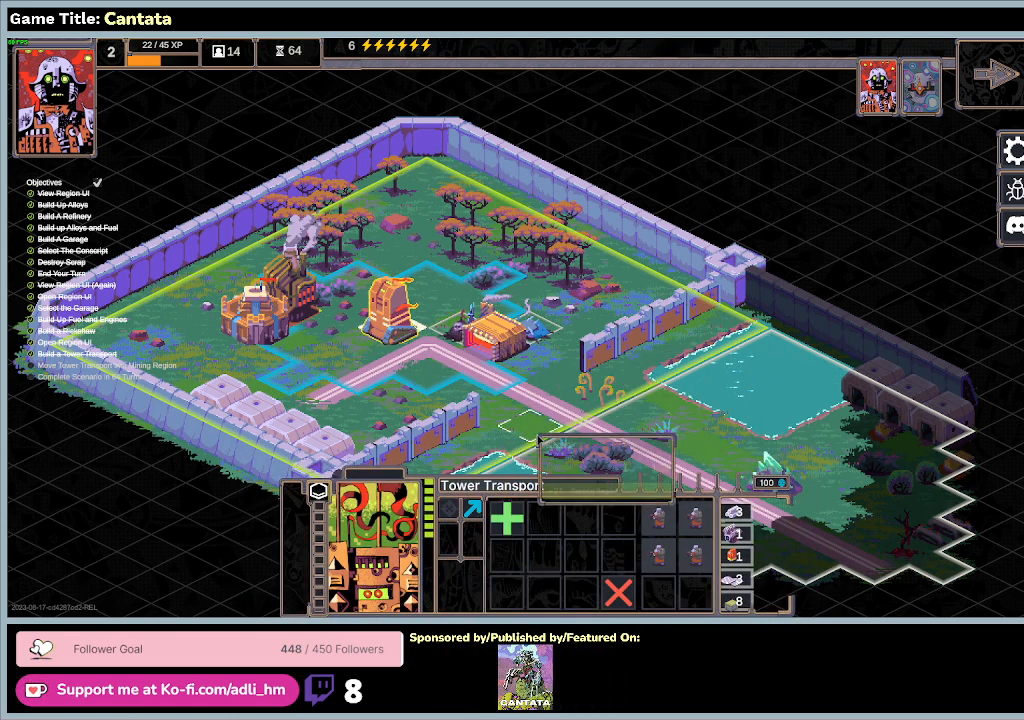
{"keys": [], "mouse": ["left"], "events": [[233, "mouse_left", "down"]]}
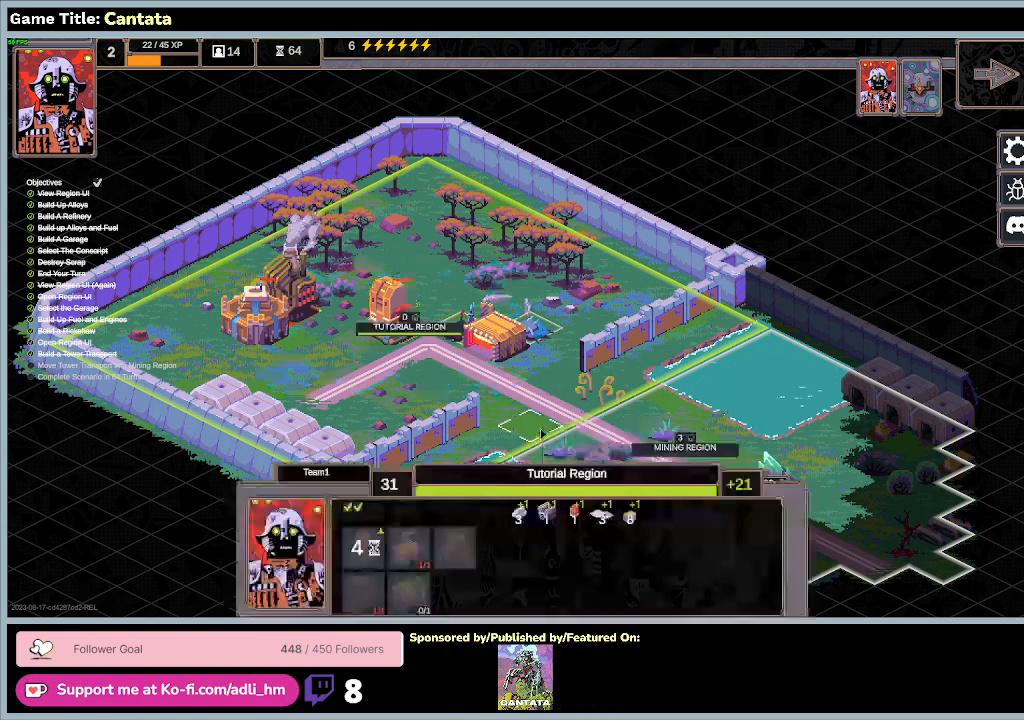
{"keys": [], "mouse": [], "events": [[33, "mouse_left", "up"]]}
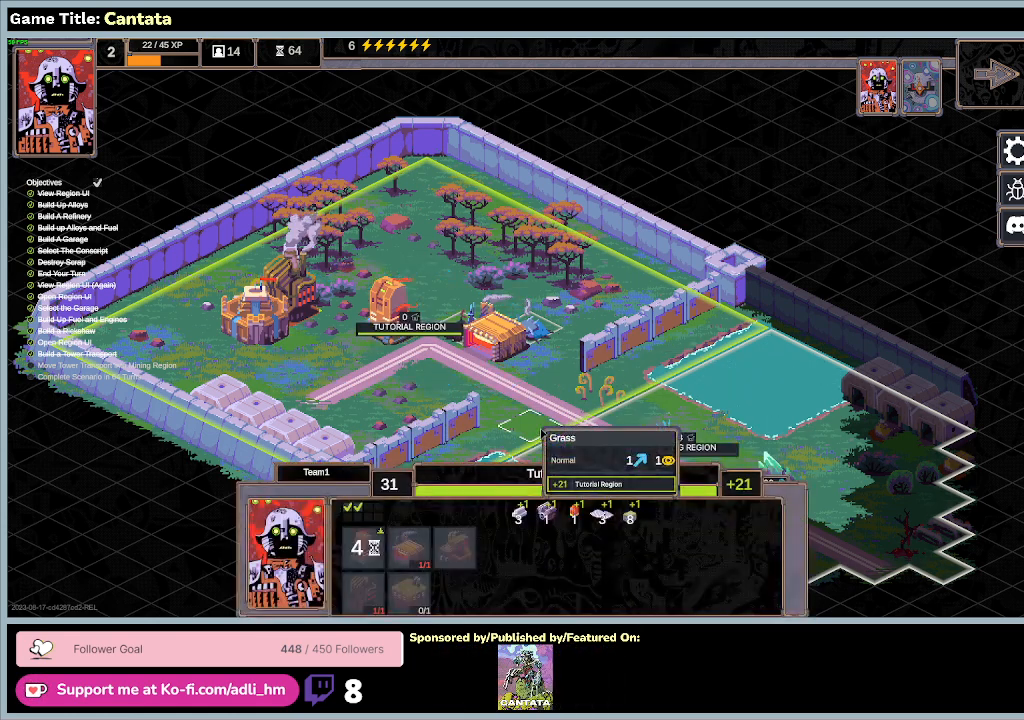
{"keys": [], "mouse": [], "events": []}
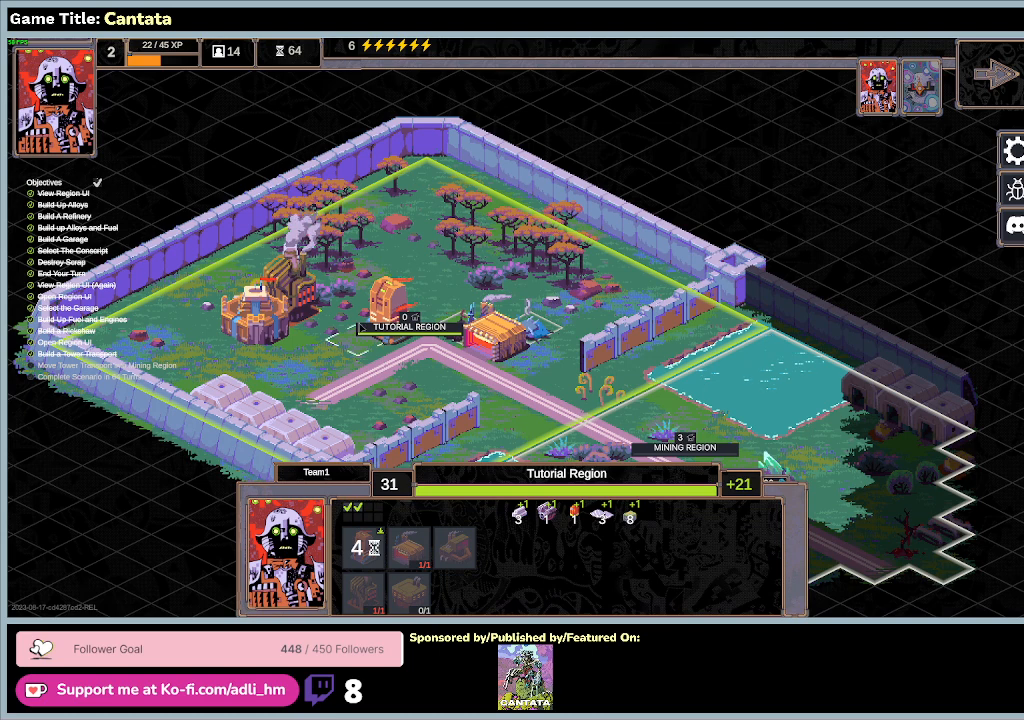
{"keys": [], "mouse": ["left"], "events": [[267, "mouse_left", "down"]]}